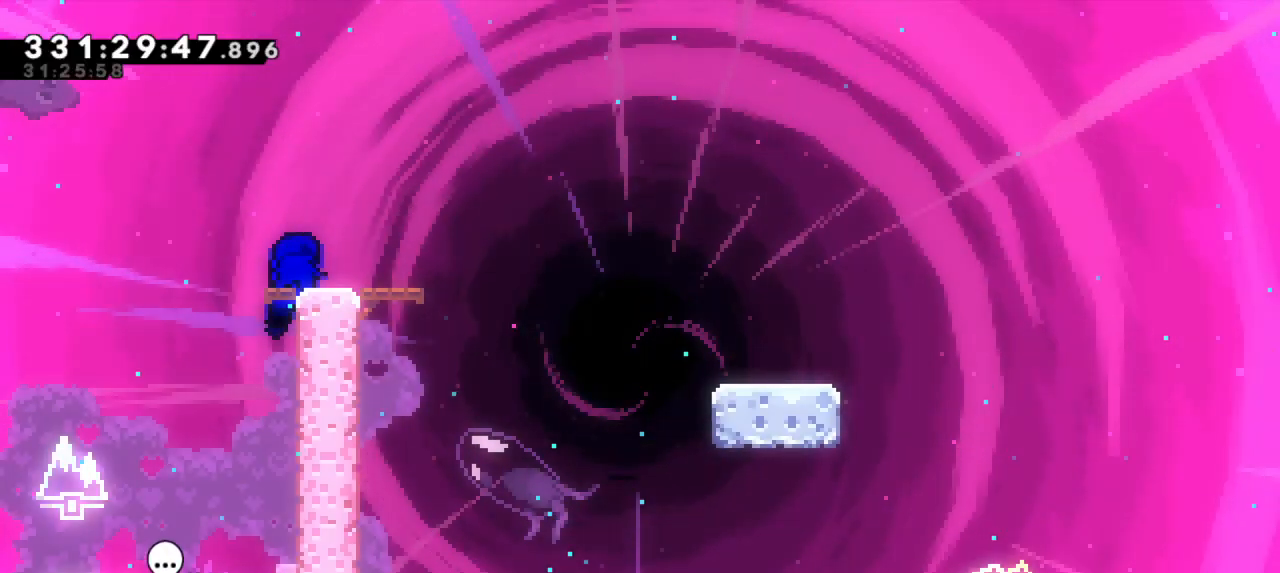
Gameplay with keyboard; each line is a JSON object with the keys held at the frame after it. "events" lists presses ("down") and releases ("up") of "dash", "demo", "down", "grab", "jump", "jump2", "left", "right" and "up" between this image and that frame as [ms after this image, input, new state], when the widget could be followed in between. No other keys are recorded. Mouse input is not recorded. Key names are as the overlay labels them; some are game actions (e.g. jump) rather than physical keys. Not read: other_keys.
{"keys": ["dash", "down", "right"], "events": [[100, "dash", "down"], [100, "down", "down"], [117, "right", "down"], [283, "jump2", "down"], [333, "dash", "up"], [383, "dash", "down"], [467, "jump2", "up"]]}
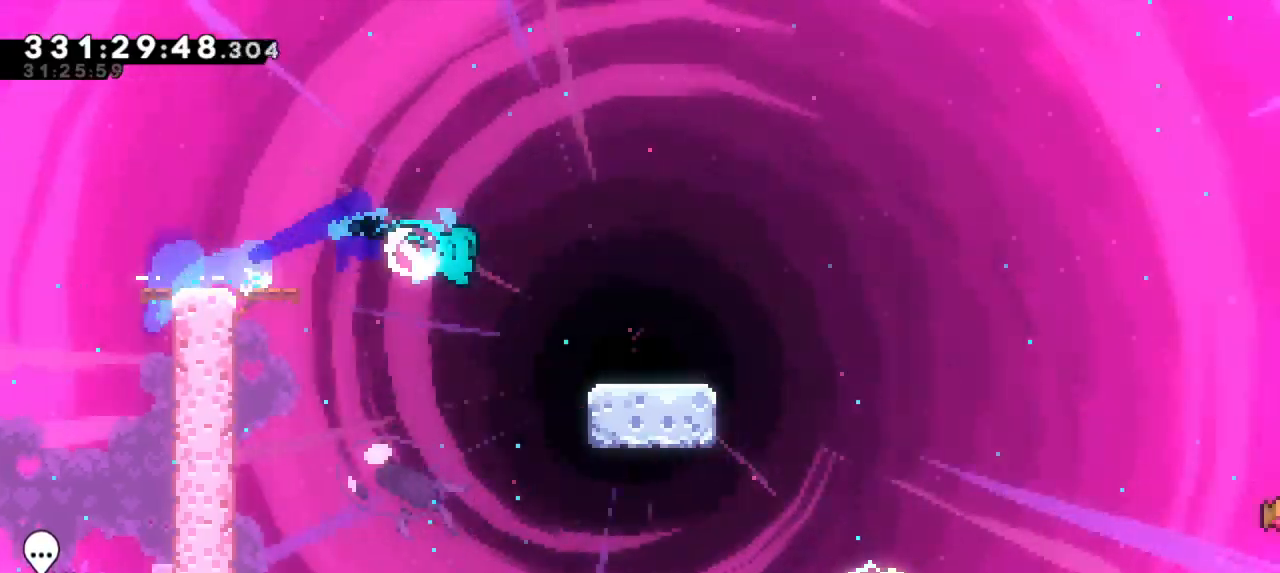
{"keys": ["dash", "jump2", "right"], "events": [[133, "jump2", "down"], [217, "dash", "up"], [300, "dash", "down"], [333, "jump2", "up"], [450, "jump2", "down"], [500, "down", "up"]]}
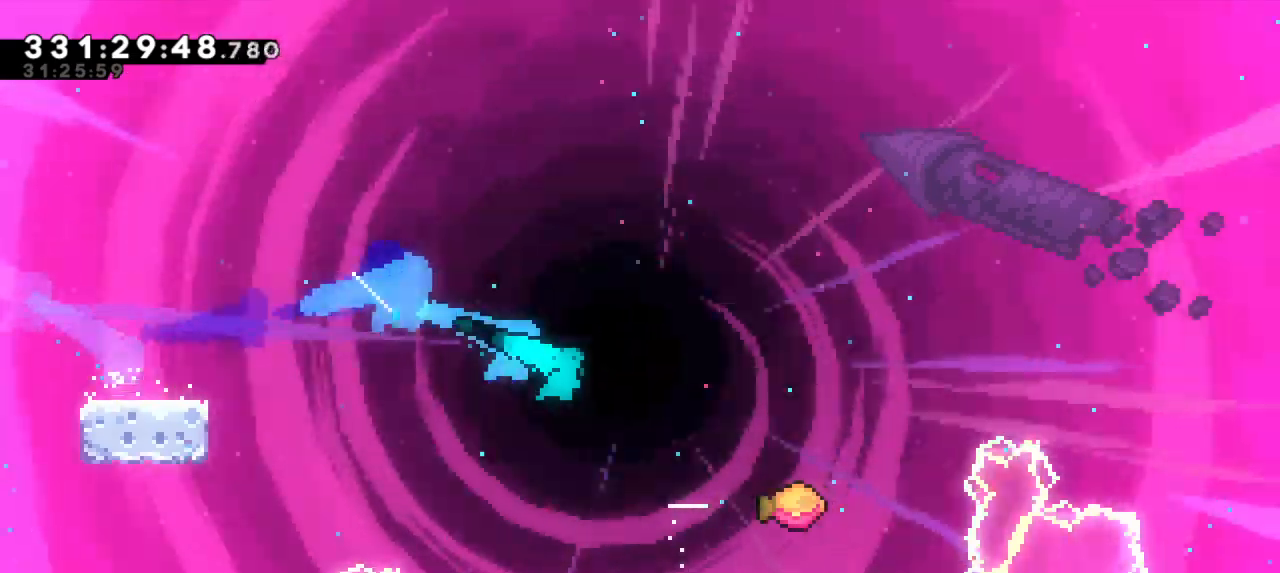
{"keys": ["jump2", "right"], "events": [[83, "dash", "up"]]}
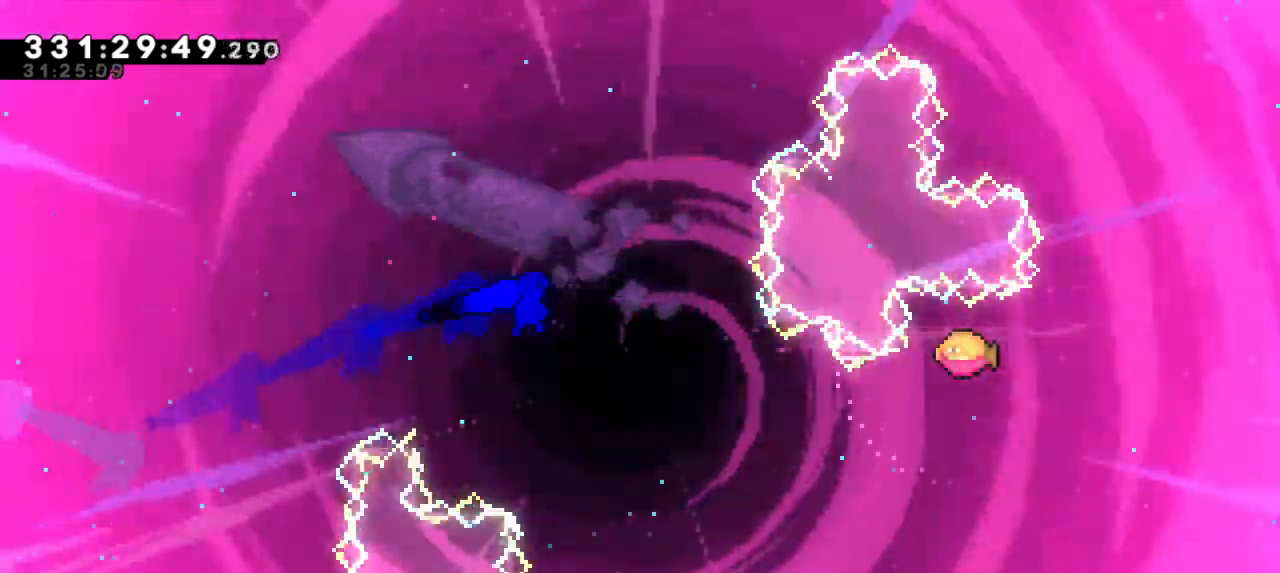
{"keys": ["jump2", "right"], "events": []}